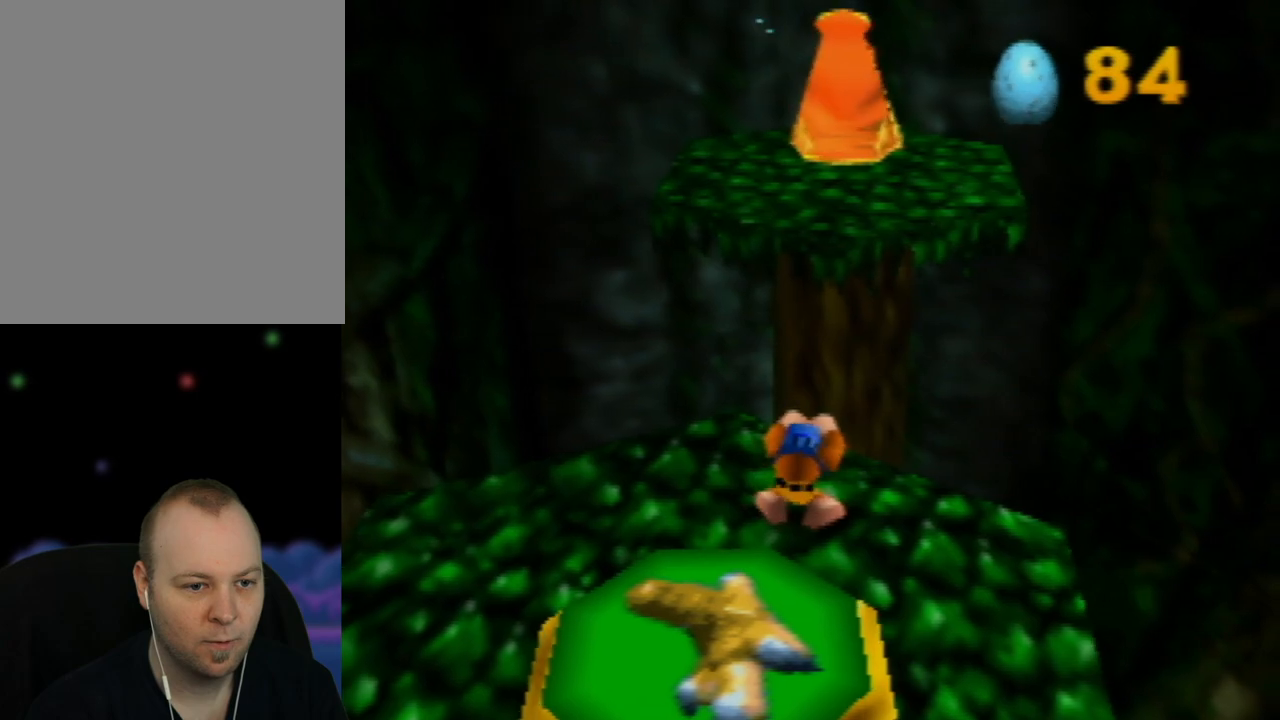
Gameplay with a controller (Nintendo layout); each line is a JSON object with the inputs held at the frame after it. "events" lists button and stick changes between this image and that frame as [ms after this image, input, new state], when the widget could be followed in between. Not read: L1 L3 R1 R3.
{"buttons": ["Z"], "left_stick": "up", "events": [[333, "C_UP", "down"], [467, "C_UP", "up"]]}
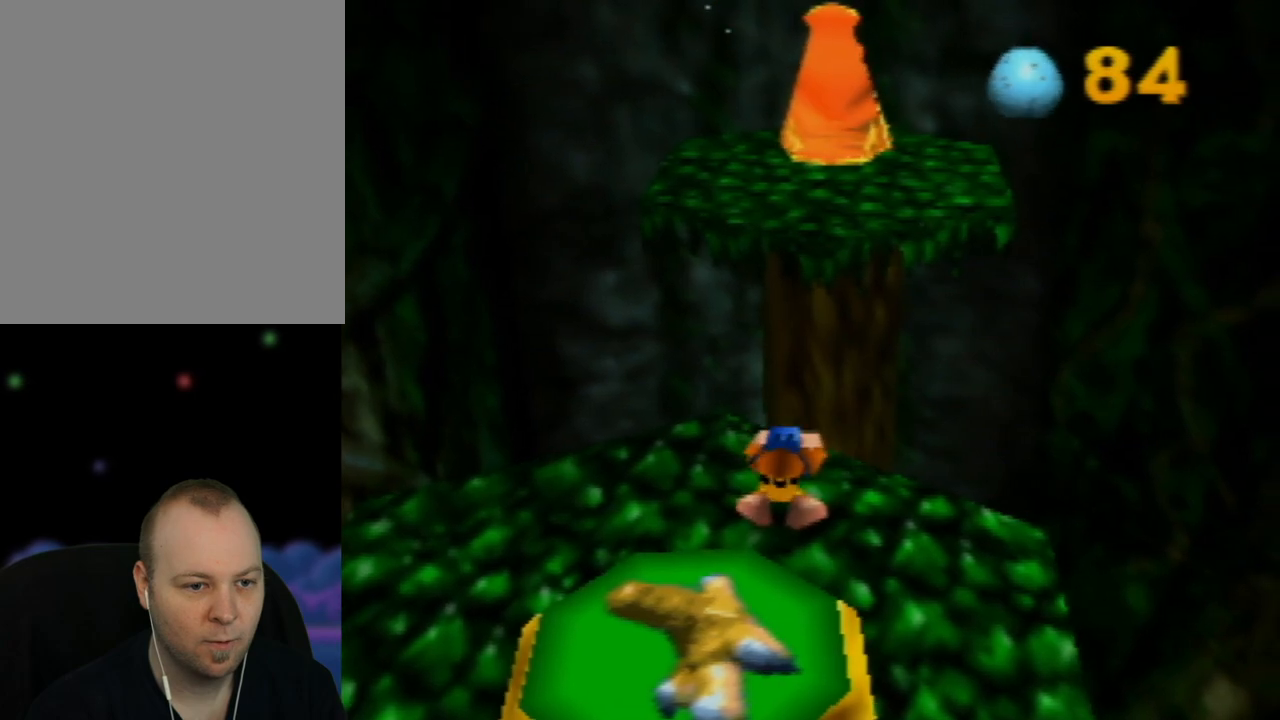
{"buttons": ["Z"], "left_stick": "up", "events": [[100, "C_UP", "down"], [150, "C_UP", "up"], [250, "C_UP", "down"], [317, "C_UP", "up"]]}
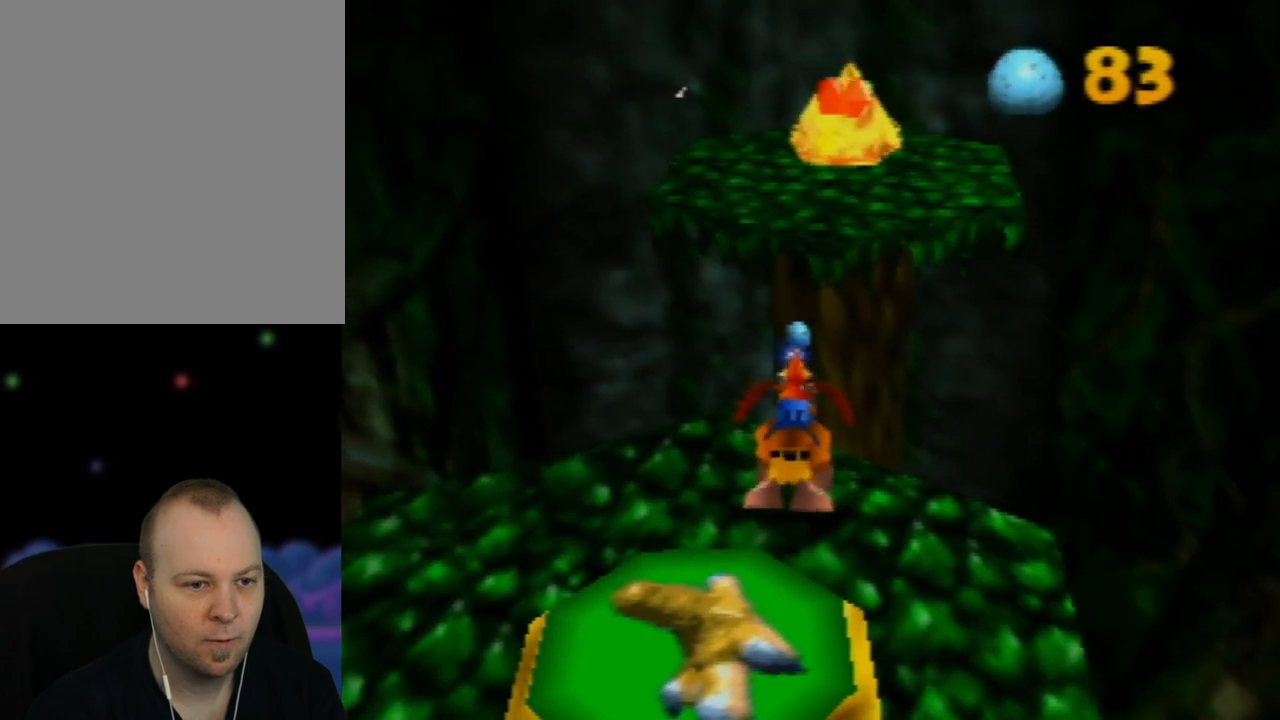
{"buttons": ["Z"], "left_stick": "up", "events": []}
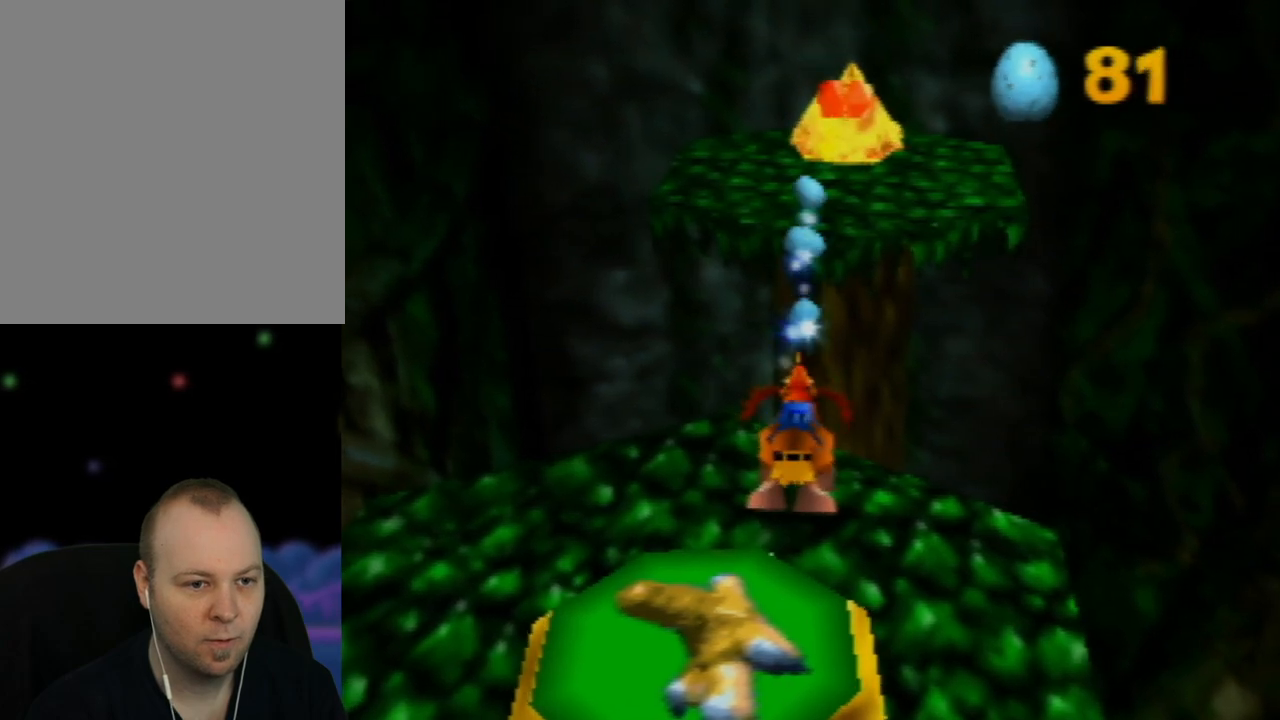
{"buttons": ["Z"], "left_stick": "up", "events": []}
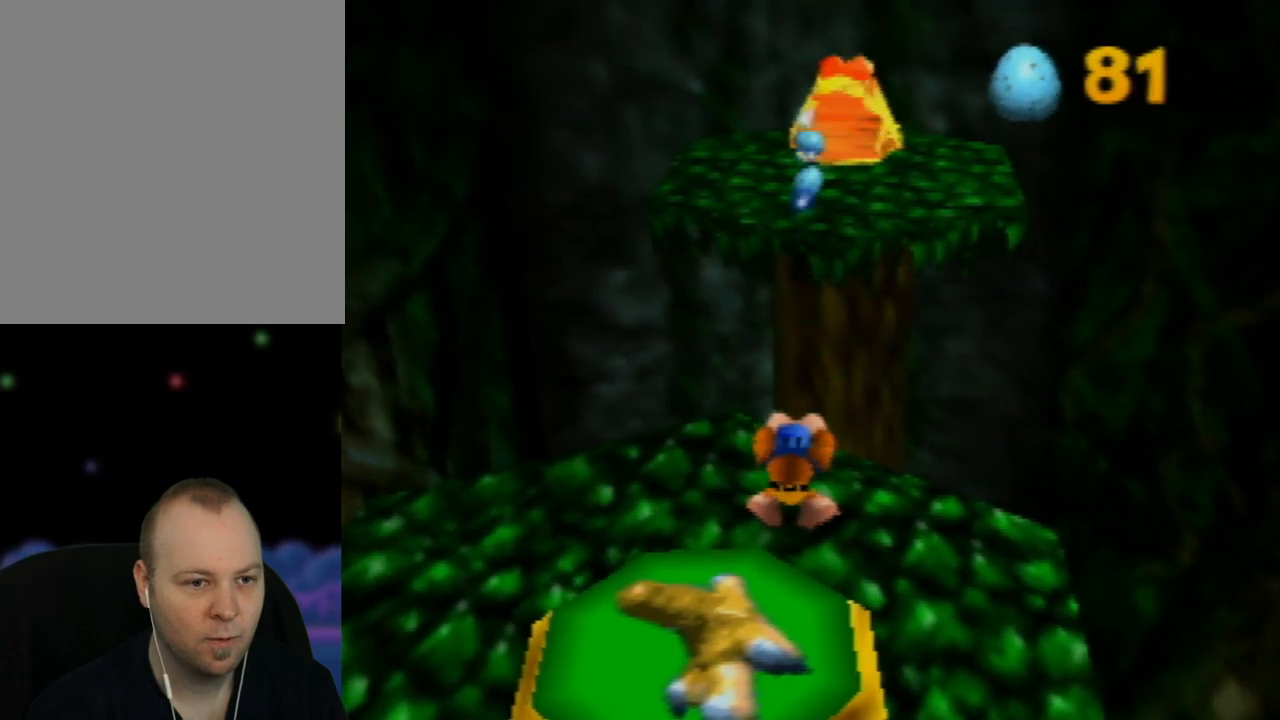
{"buttons": ["Z"], "left_stick": "up", "events": []}
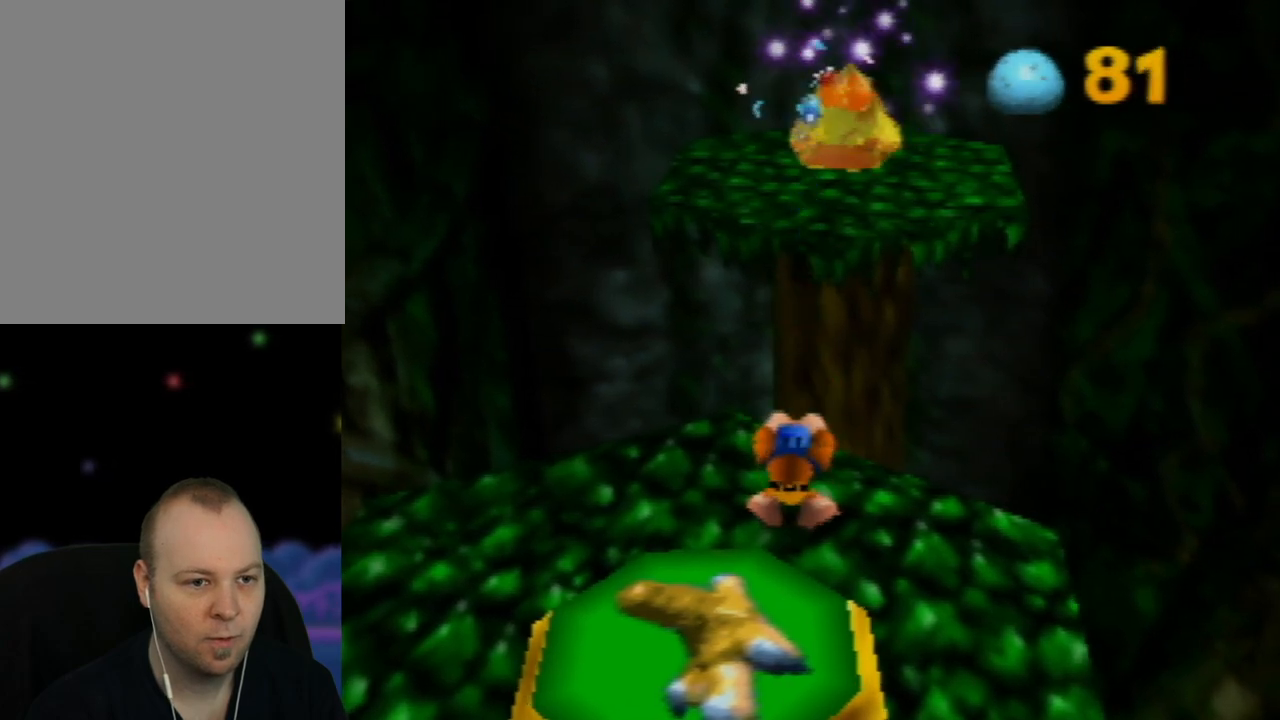
{"buttons": [], "left_stick": "center", "events": [[183, "Z", "up"], [250, "left_stick", "center"]]}
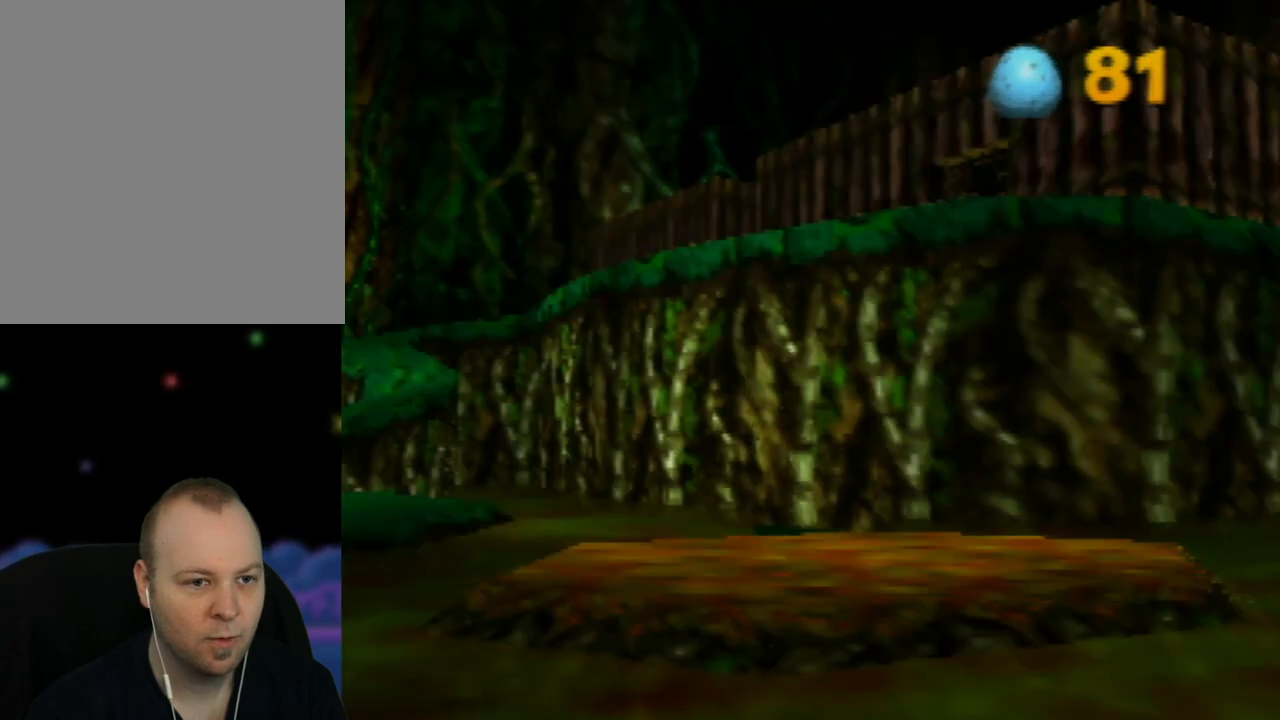
{"buttons": [], "left_stick": "center", "events": []}
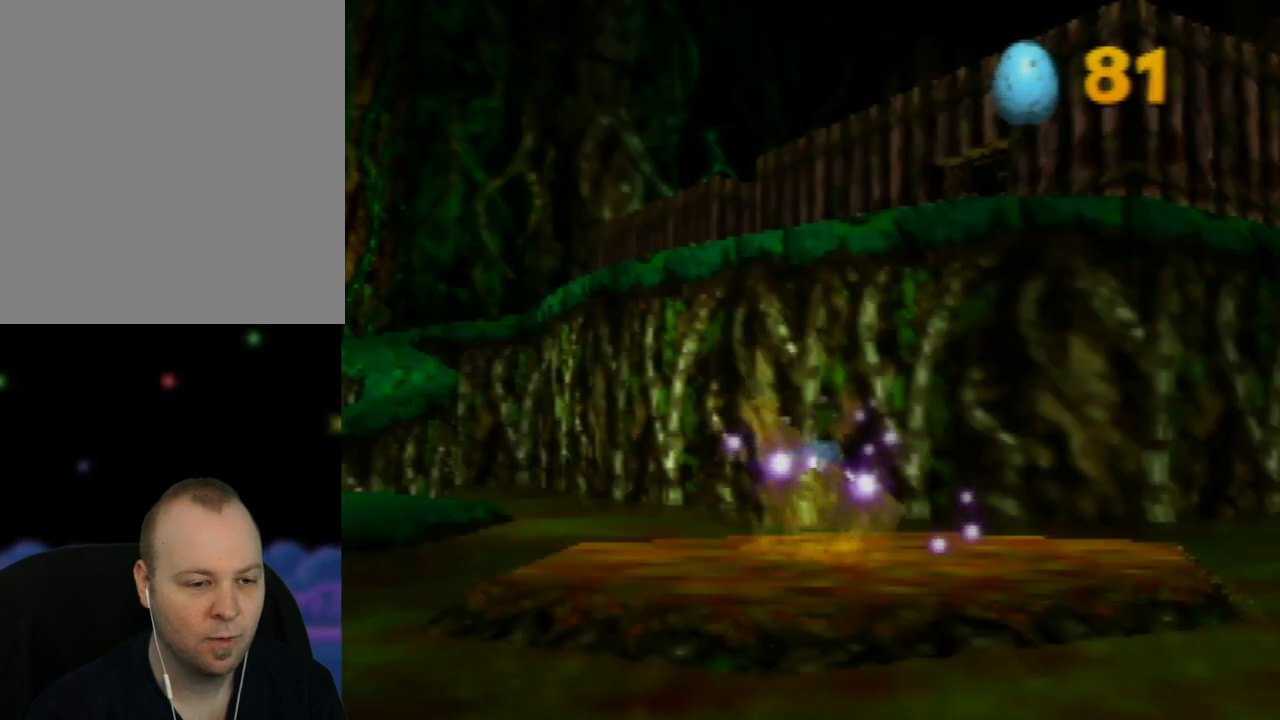
{"buttons": [], "left_stick": "center", "events": []}
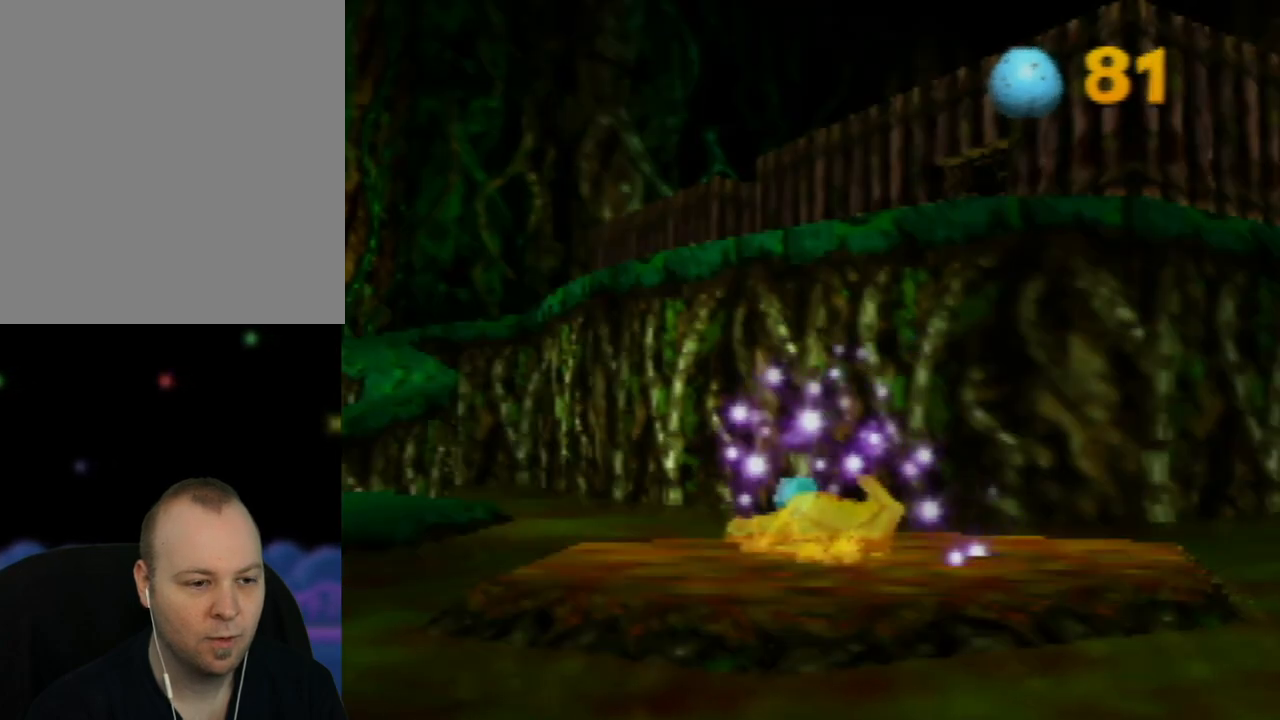
{"buttons": [], "left_stick": "center", "events": [[150, "C_LEFT", "down"], [350, "C_LEFT", "up"]]}
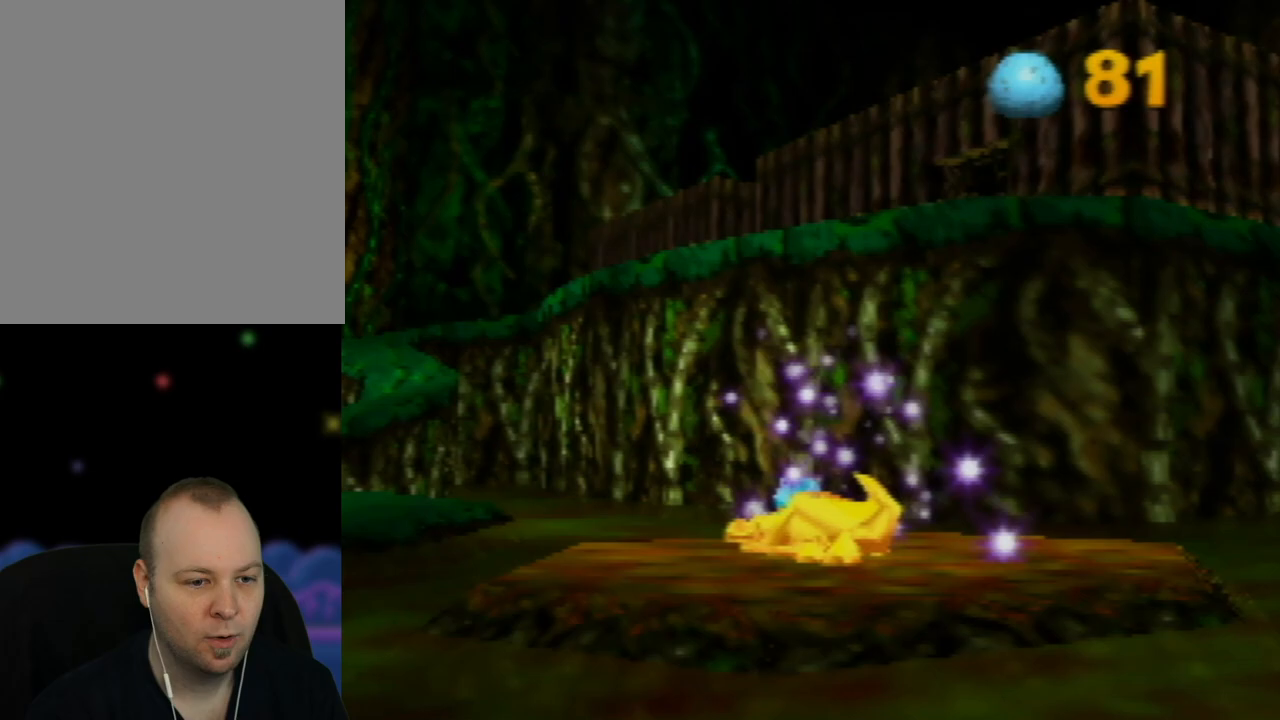
{"buttons": [], "left_stick": "center", "events": []}
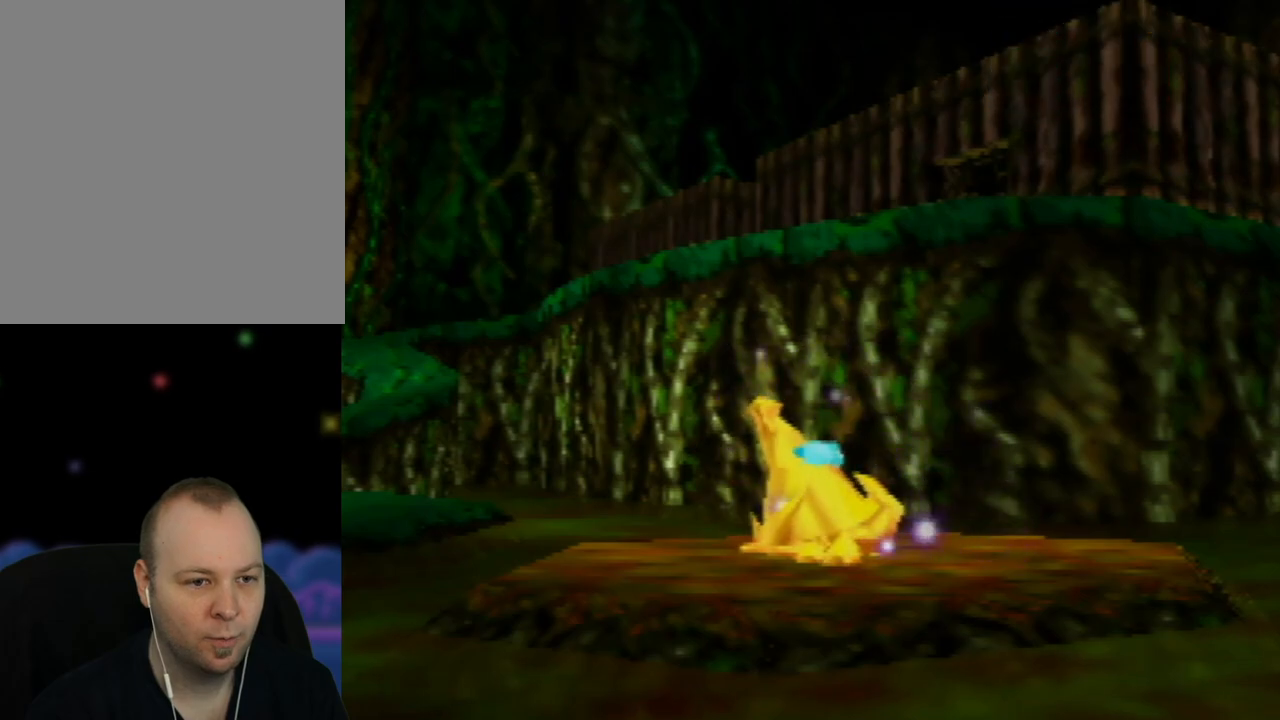
{"buttons": ["C_RIGHT"], "left_stick": "center", "events": [[500, "C_RIGHT", "down"]]}
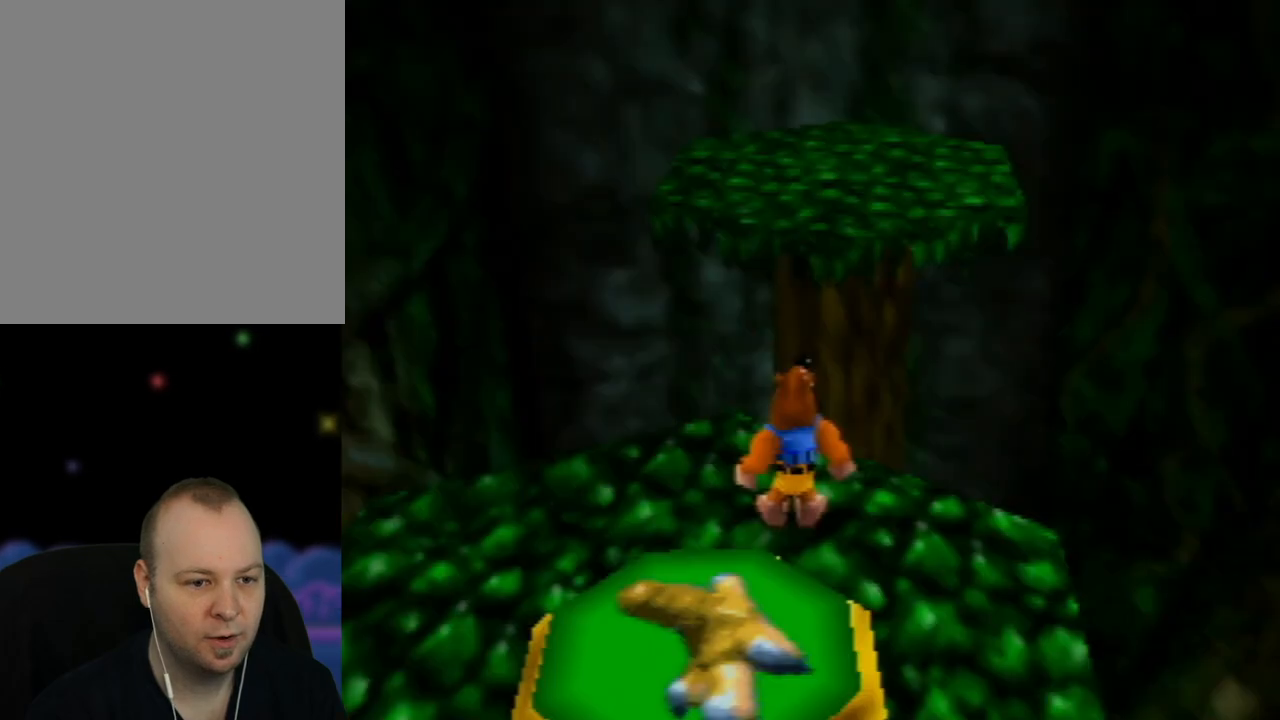
{"buttons": ["C_RIGHT"], "left_stick": "center", "events": [[150, "C_RIGHT", "up"], [233, "C_RIGHT", "down"], [350, "C_RIGHT", "up"], [433, "C_RIGHT", "down"]]}
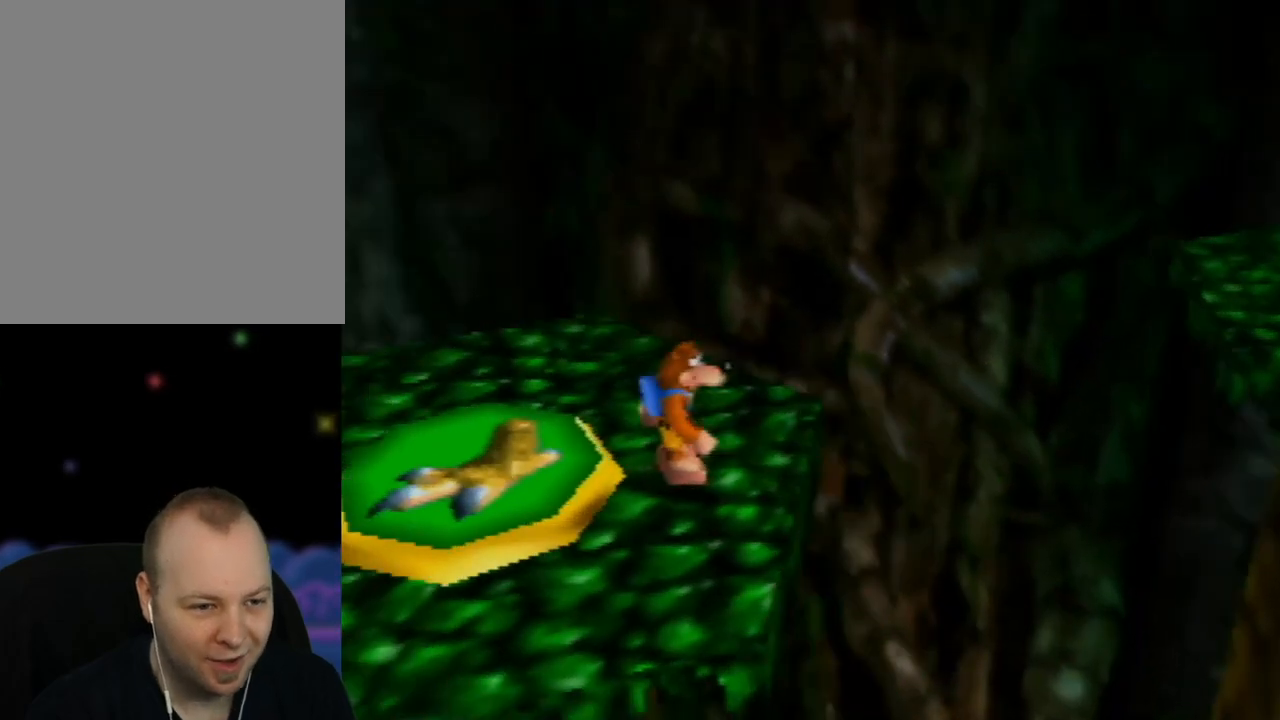
{"buttons": ["C_RIGHT"], "left_stick": "center", "events": [[17, "C_RIGHT", "up"], [133, "C_RIGHT", "down"], [200, "C_RIGHT", "up"], [283, "C_RIGHT", "down"], [383, "C_RIGHT", "up"], [467, "C_RIGHT", "down"]]}
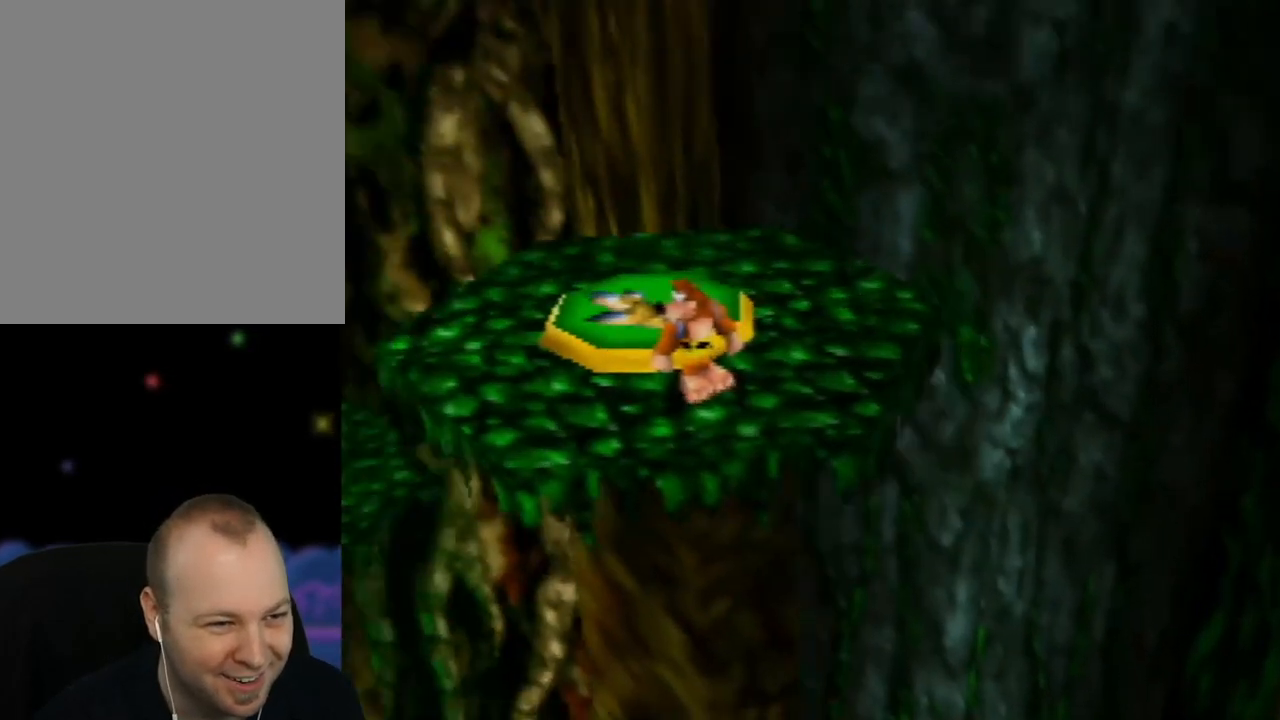
{"buttons": [], "left_stick": "center", "events": [[100, "C_RIGHT", "up"], [150, "C_RIGHT", "down"], [267, "C_RIGHT", "up"], [333, "C_RIGHT", "down"], [467, "C_RIGHT", "up"]]}
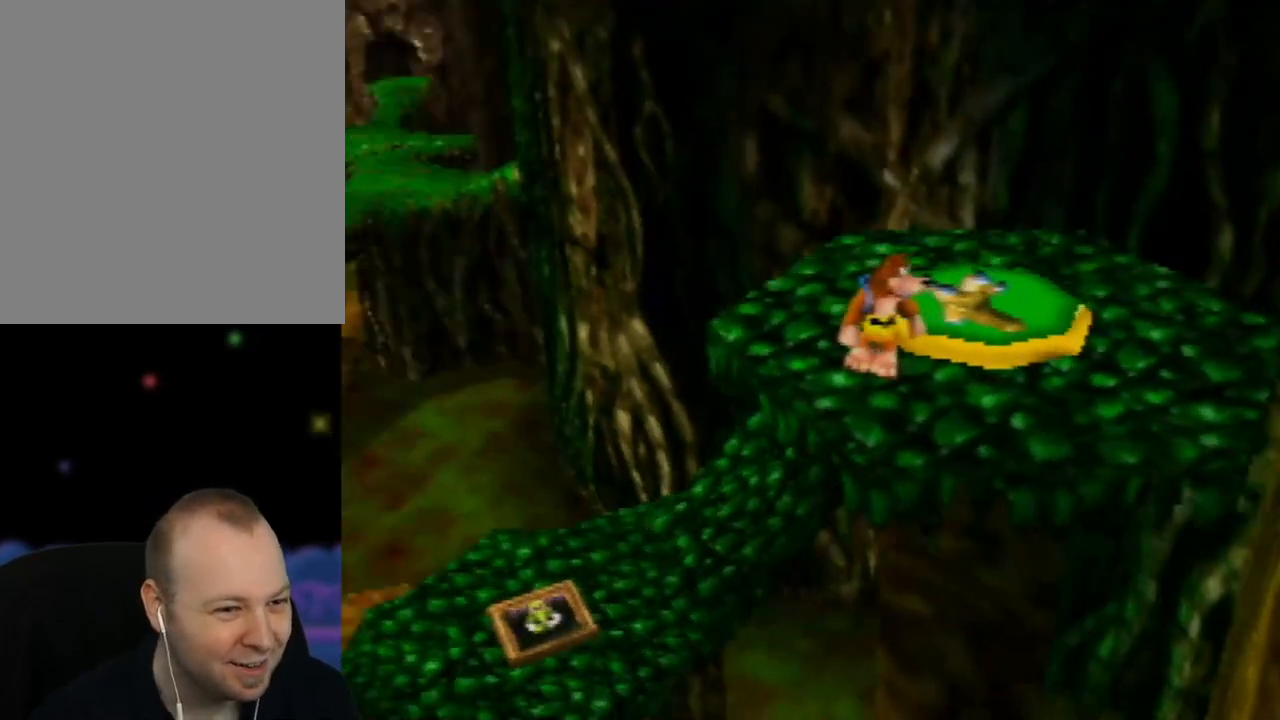
{"buttons": ["A"], "left_stick": "up", "events": [[33, "C_RIGHT", "down"], [167, "C_RIGHT", "up"], [250, "left_stick", "up-left"], [433, "A", "down"], [467, "left_stick", "up"]]}
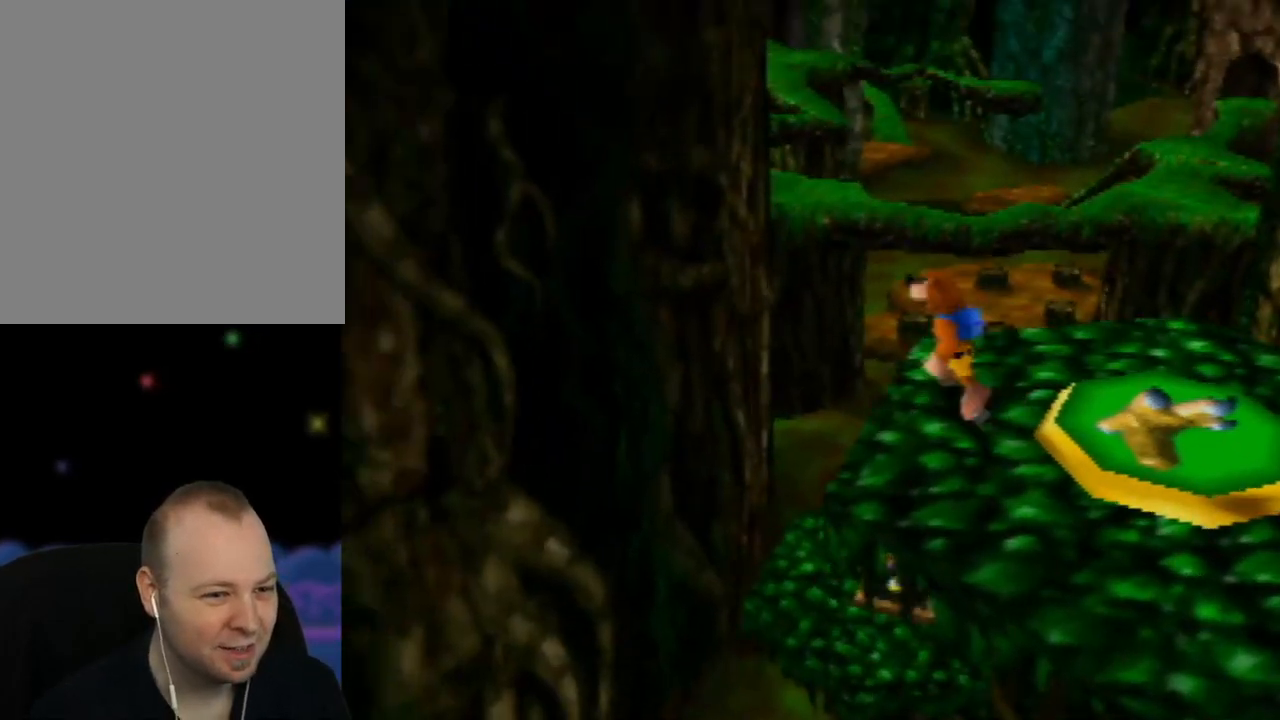
{"buttons": [], "left_stick": "up-right", "events": [[333, "A", "up"], [500, "left_stick", "up-right"]]}
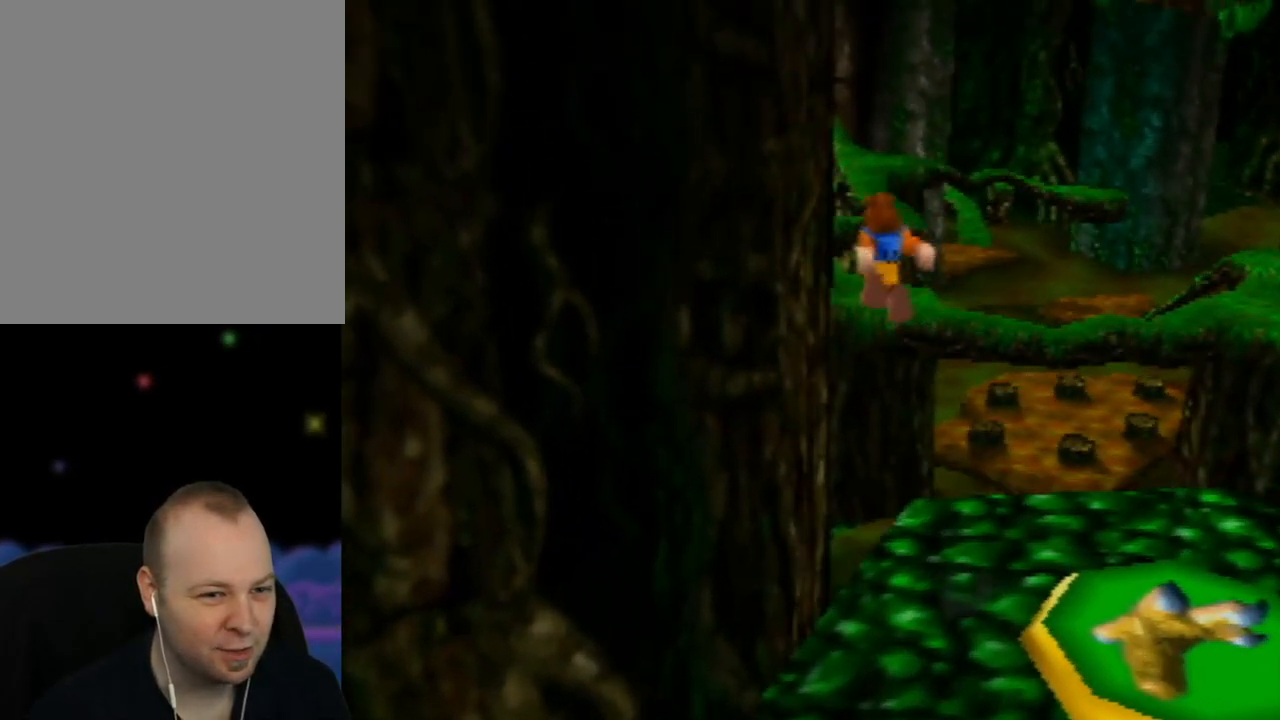
{"buttons": [], "left_stick": "up", "events": [[317, "left_stick", "up"]]}
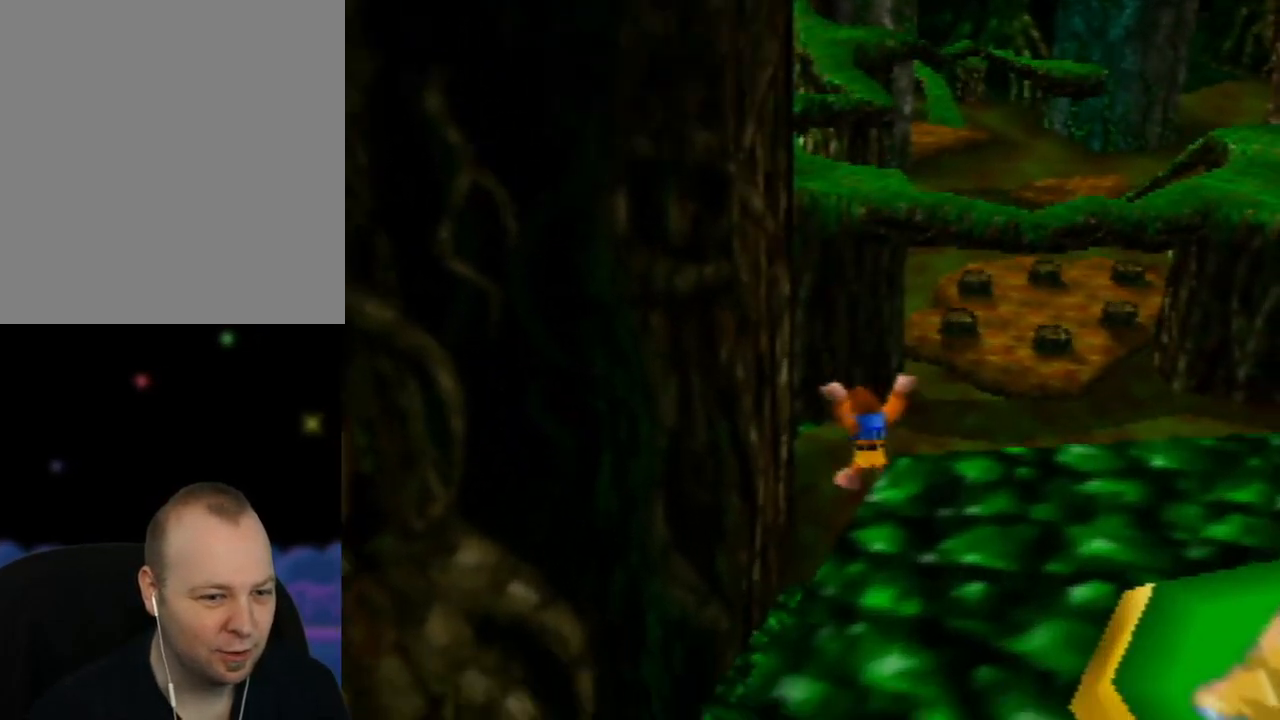
{"buttons": ["C_LEFT"], "left_stick": "up", "events": [[83, "A", "down"], [367, "A", "up"], [467, "C_LEFT", "down"]]}
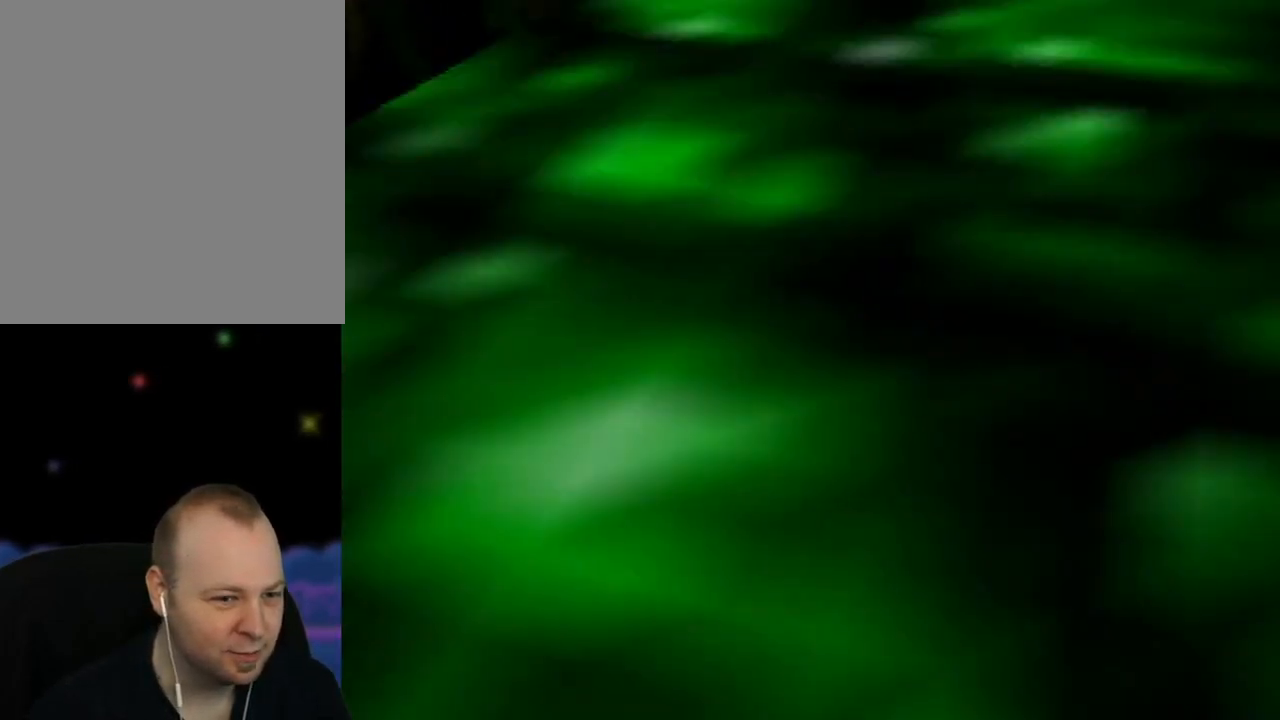
{"buttons": [], "left_stick": "center", "events": [[100, "left_stick", "center"], [117, "C_LEFT", "up"]]}
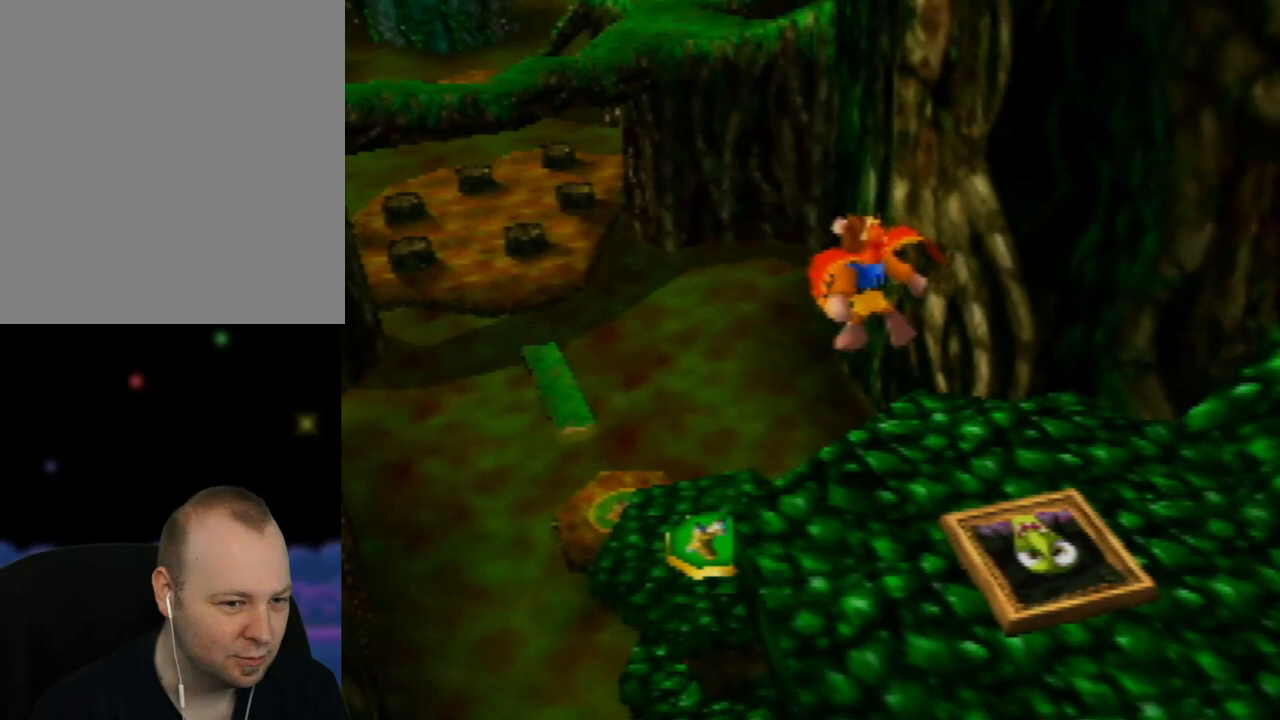
{"buttons": ["A"], "left_stick": "up-left", "events": [[417, "A", "down"], [417, "left_stick", "up-left"]]}
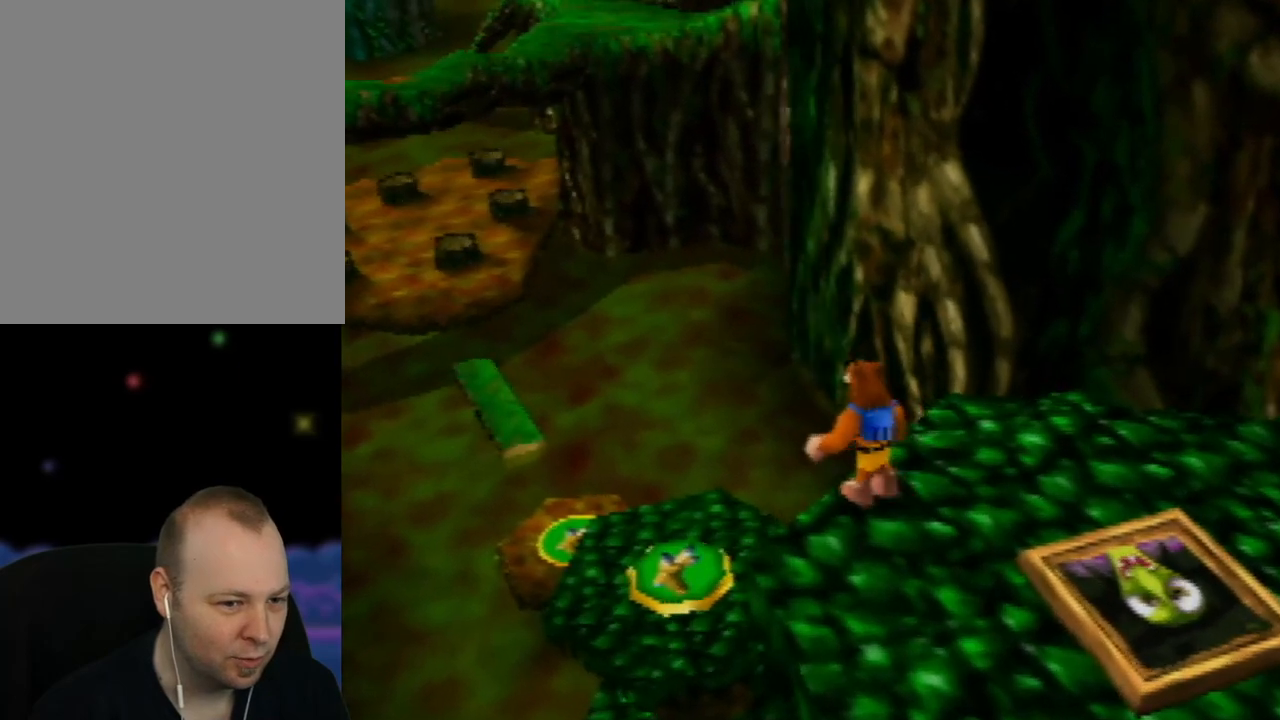
{"buttons": [], "left_stick": "up", "events": [[183, "A", "up"], [417, "left_stick", "up"]]}
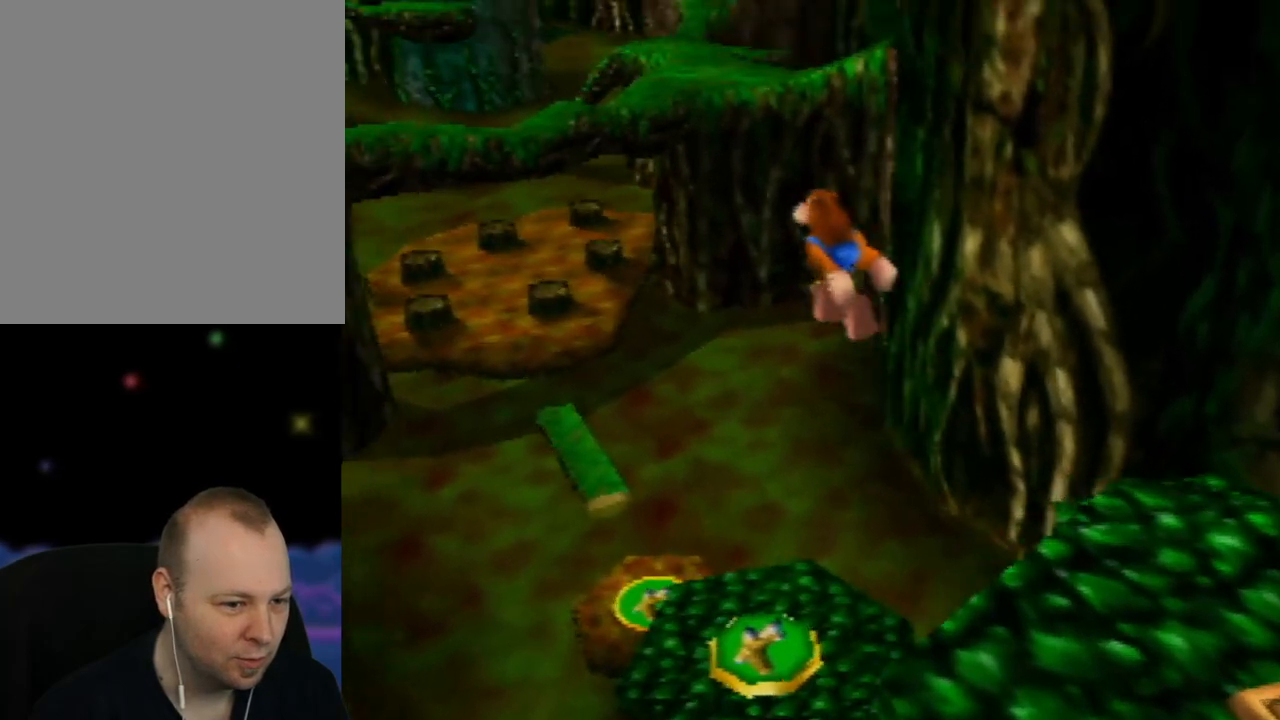
{"buttons": ["A"], "left_stick": "up", "events": [[500, "A", "down"]]}
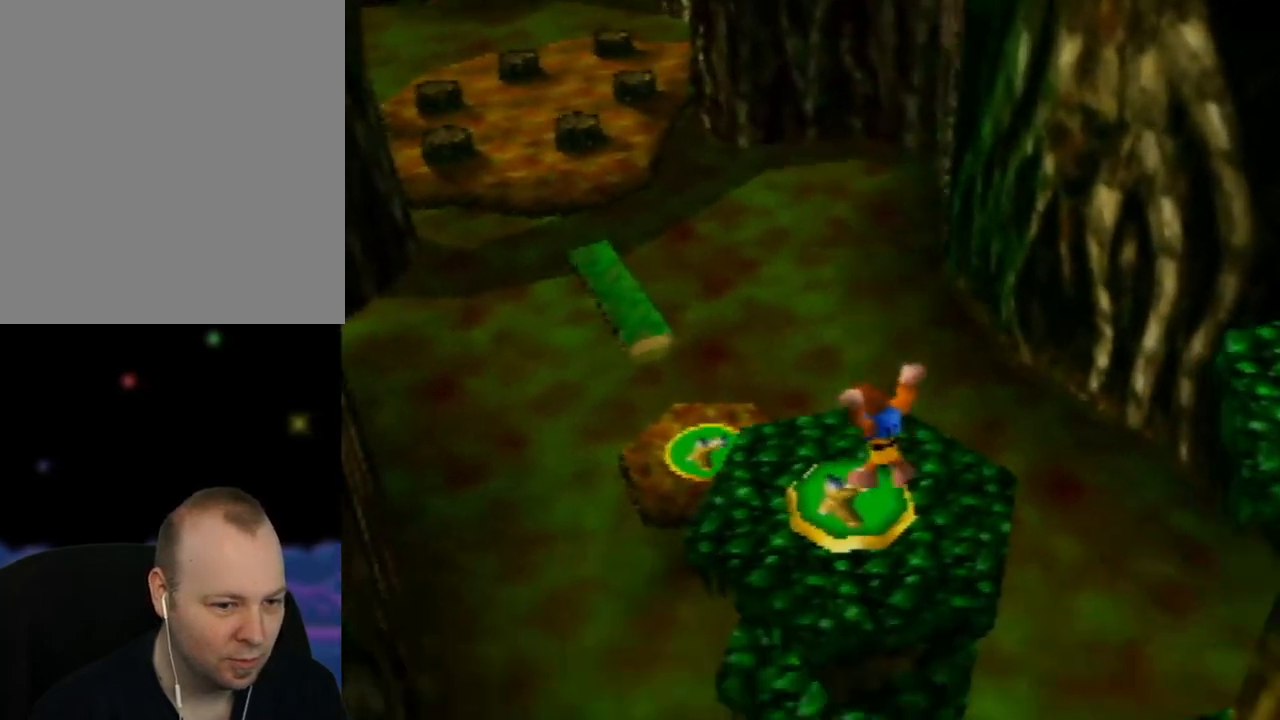
{"buttons": [], "left_stick": "up-left", "events": [[283, "A", "up"], [383, "left_stick", "up-left"]]}
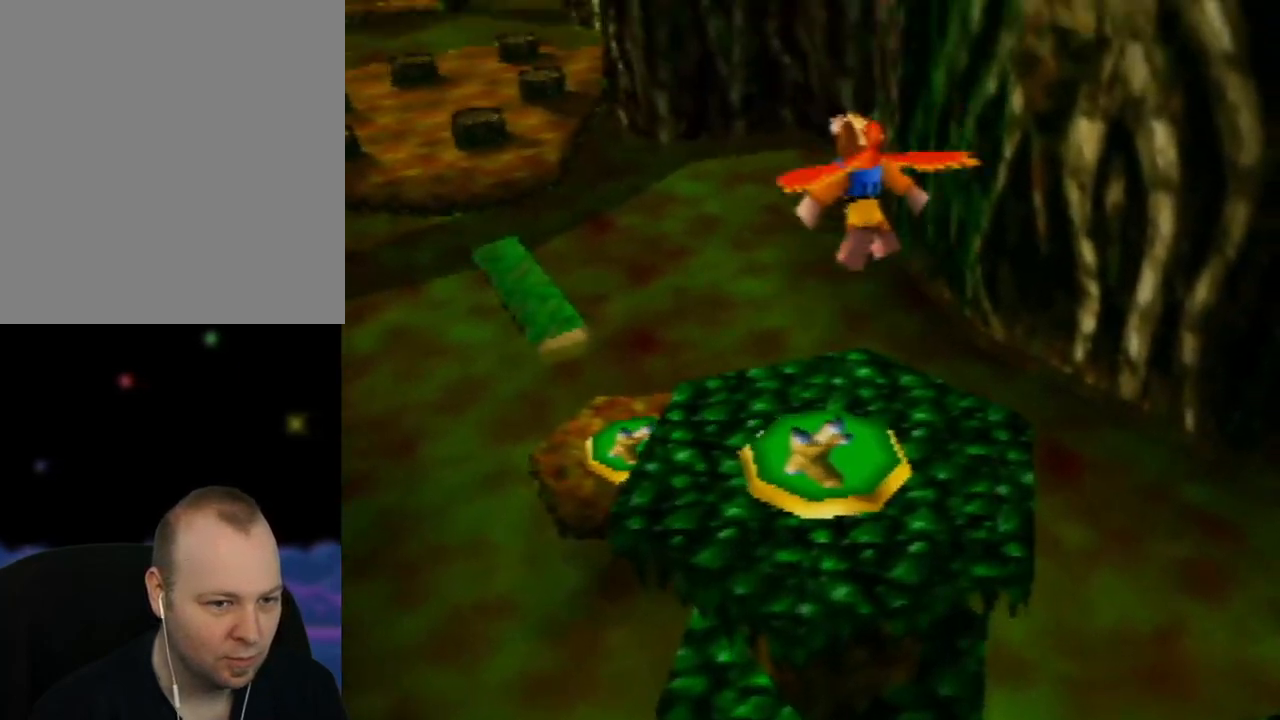
{"buttons": [], "left_stick": "up-left", "events": [[100, "left_stick", "center"], [333, "left_stick", "up-left"]]}
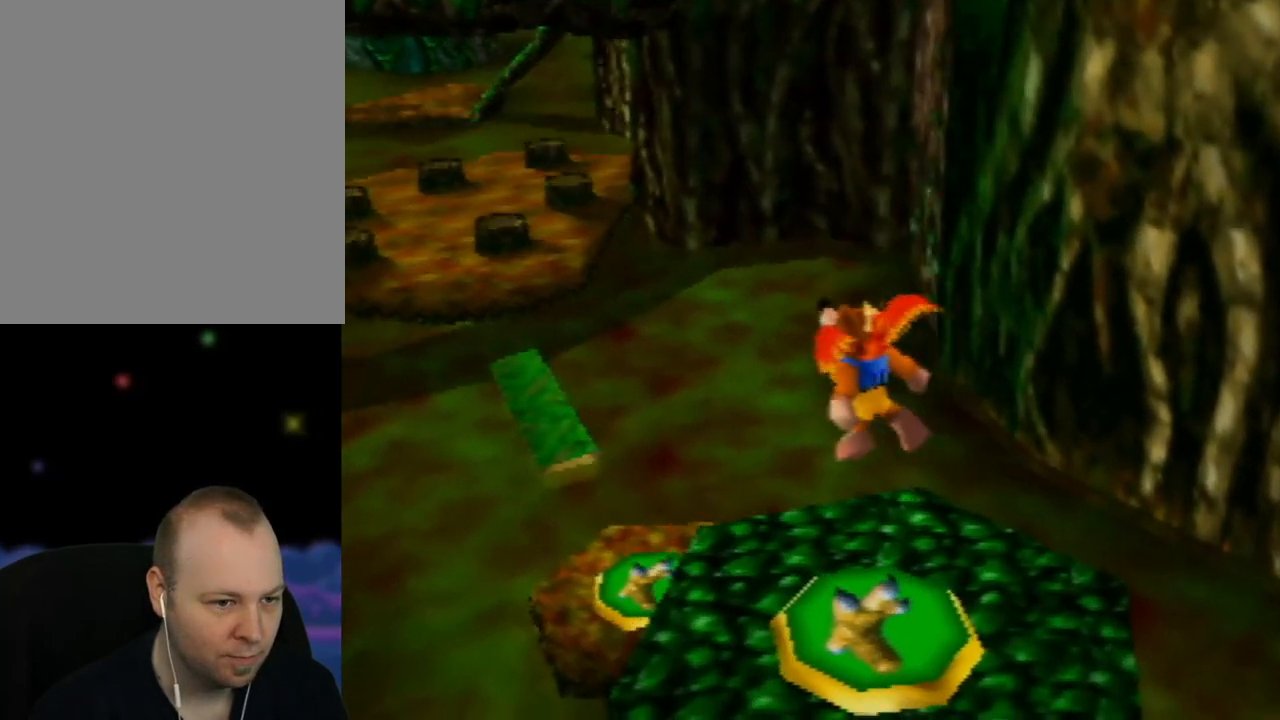
{"buttons": ["A"], "left_stick": "up-left", "events": [[383, "A", "down"]]}
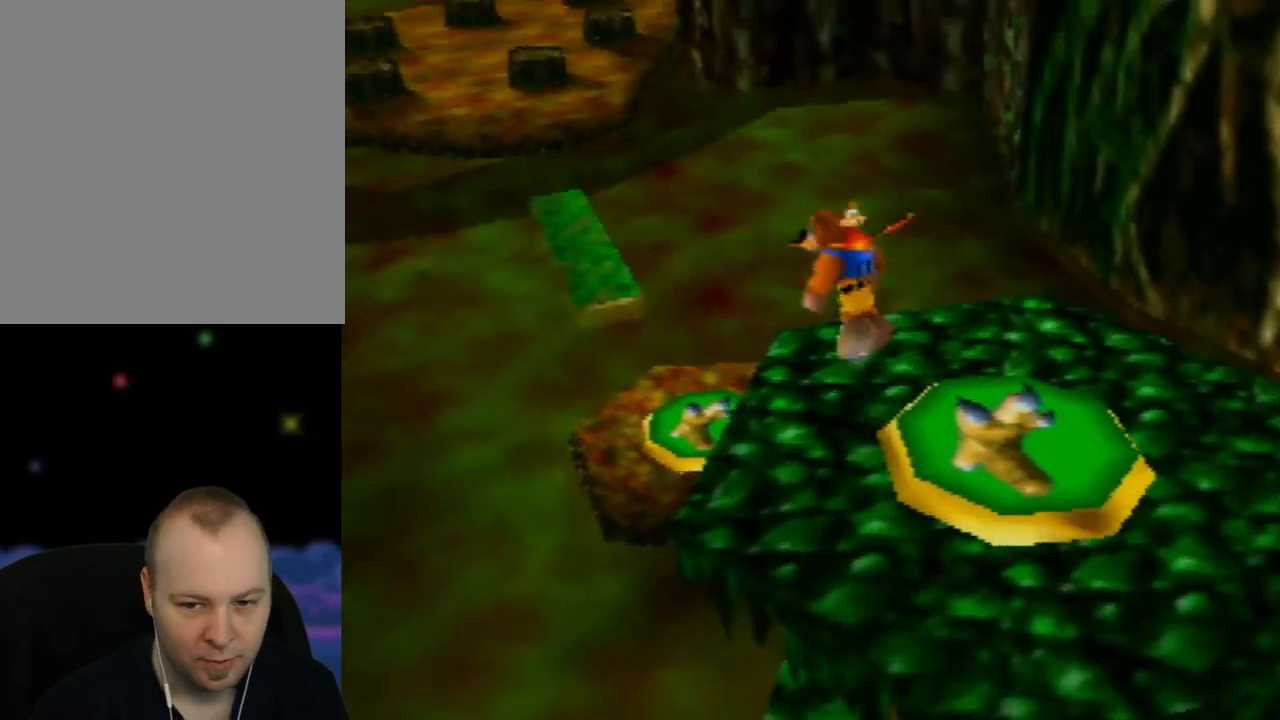
{"buttons": [], "left_stick": "up-left", "events": [[50, "A", "up"]]}
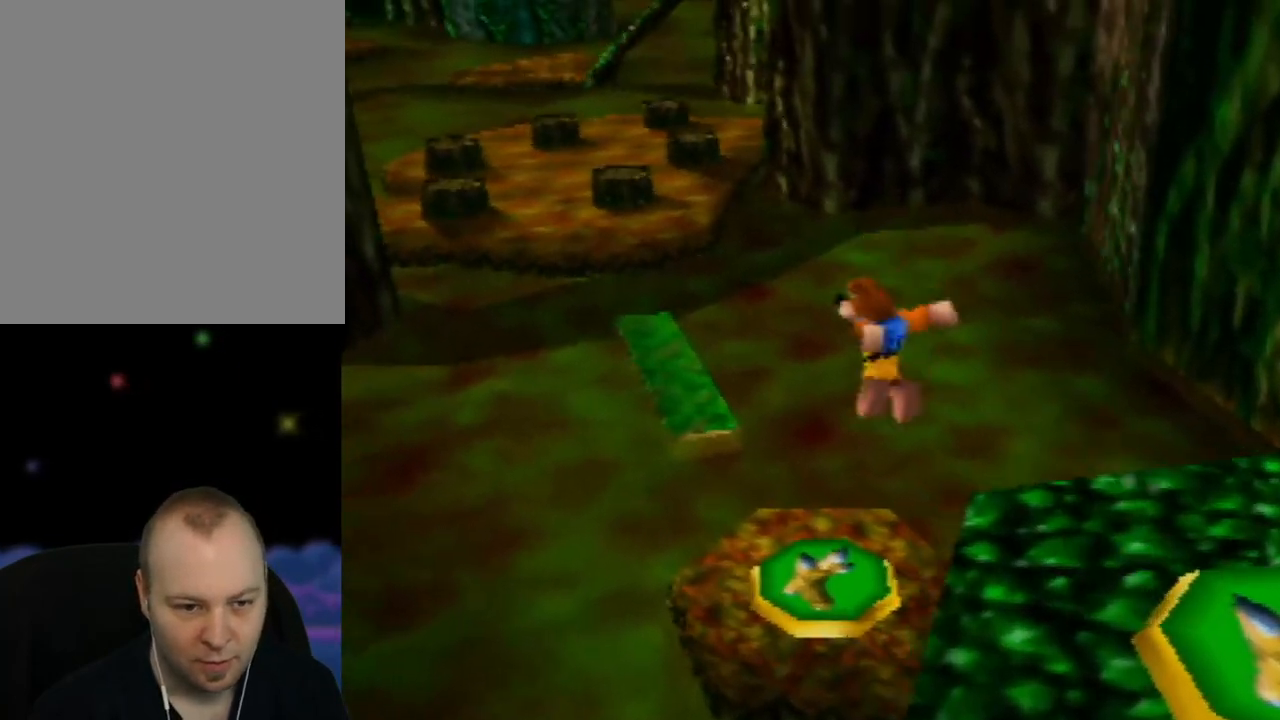
{"buttons": ["A"], "left_stick": "up", "events": [[167, "left_stick", "up"], [333, "A", "down"]]}
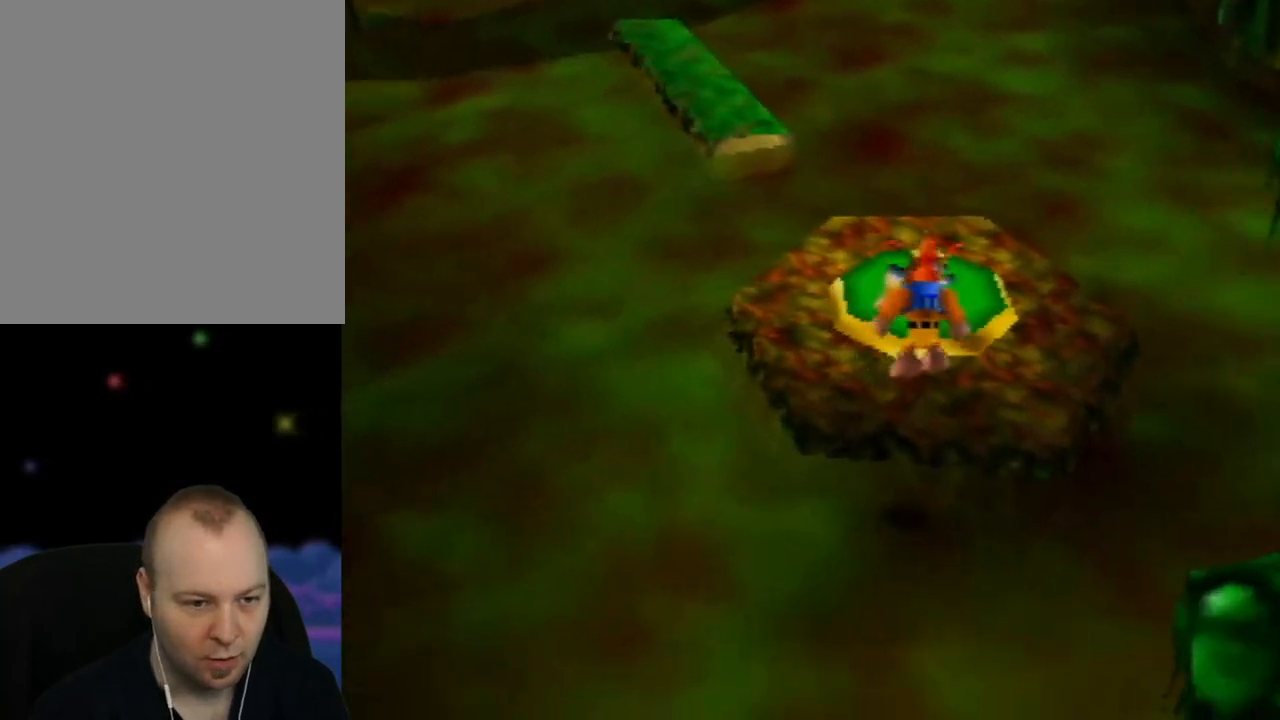
{"buttons": [], "left_stick": "up-left", "events": [[267, "A", "up"], [350, "left_stick", "up-left"]]}
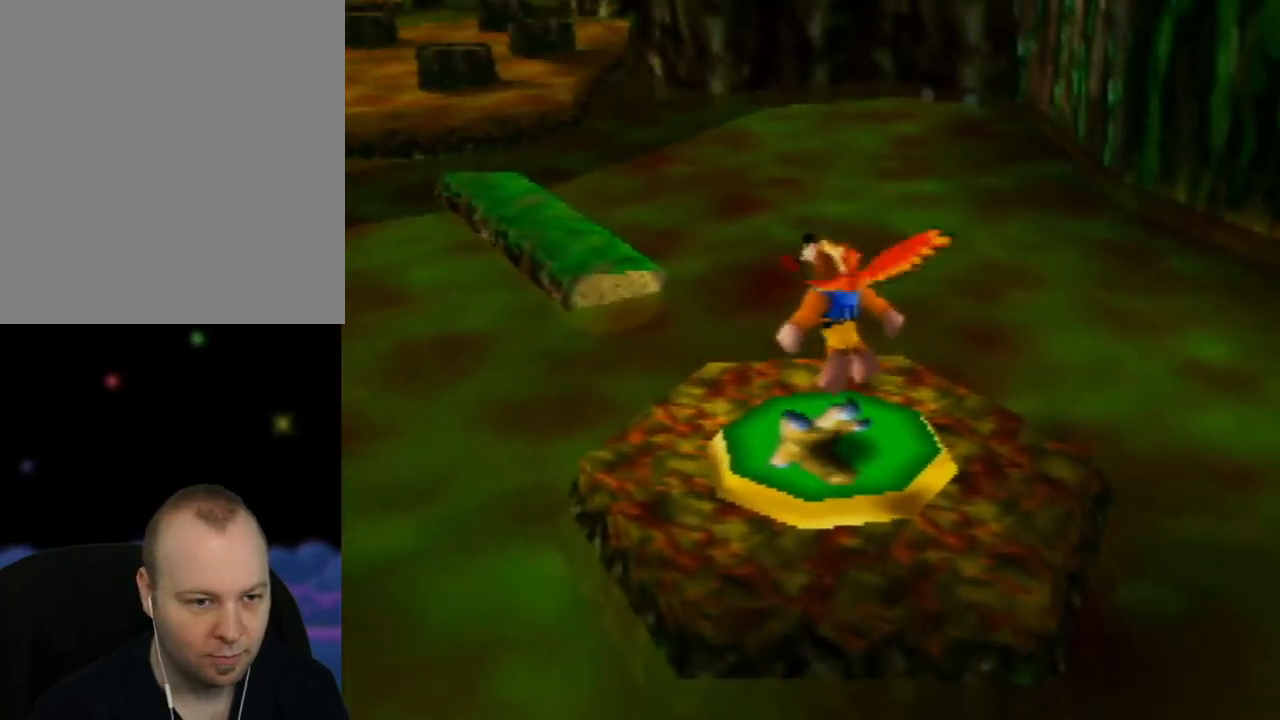
{"buttons": ["A"], "left_stick": "up-left", "events": [[467, "A", "down"]]}